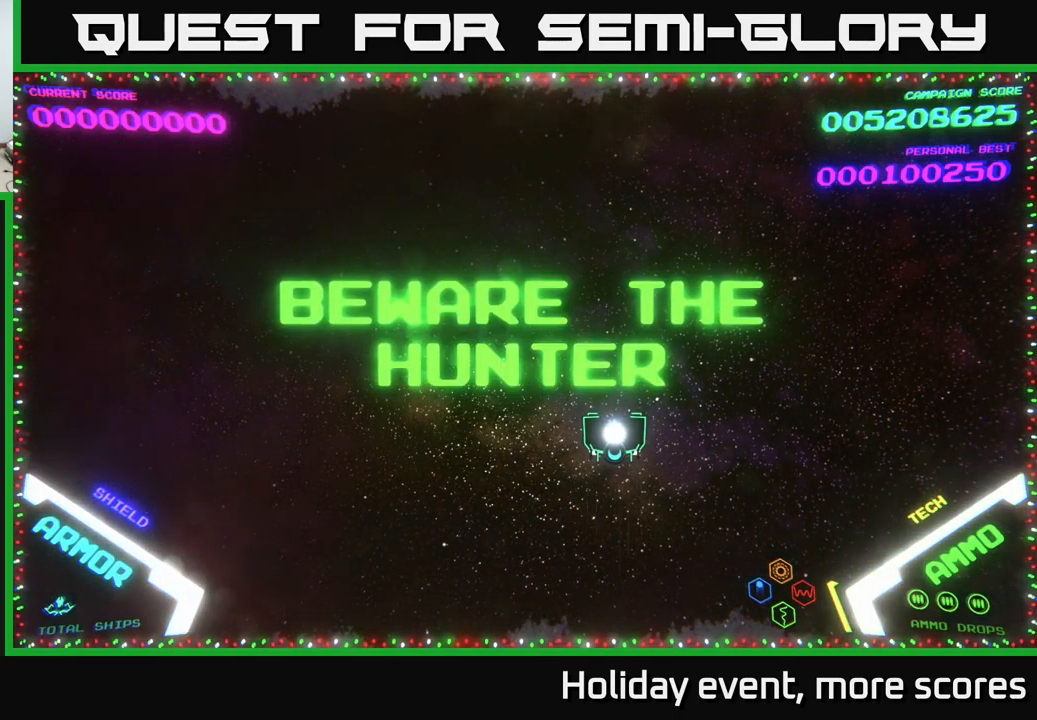
Gameplay with a controller (Xbox layout); each line is a JSON object with the inputs held at the frame after it. "events" lists button and stick changes between this image and that frame as [ms after this image, input, new state], when the widget could be followed in between.
{"buttons": [], "left_stick": "center", "right_stick": "center", "events": []}
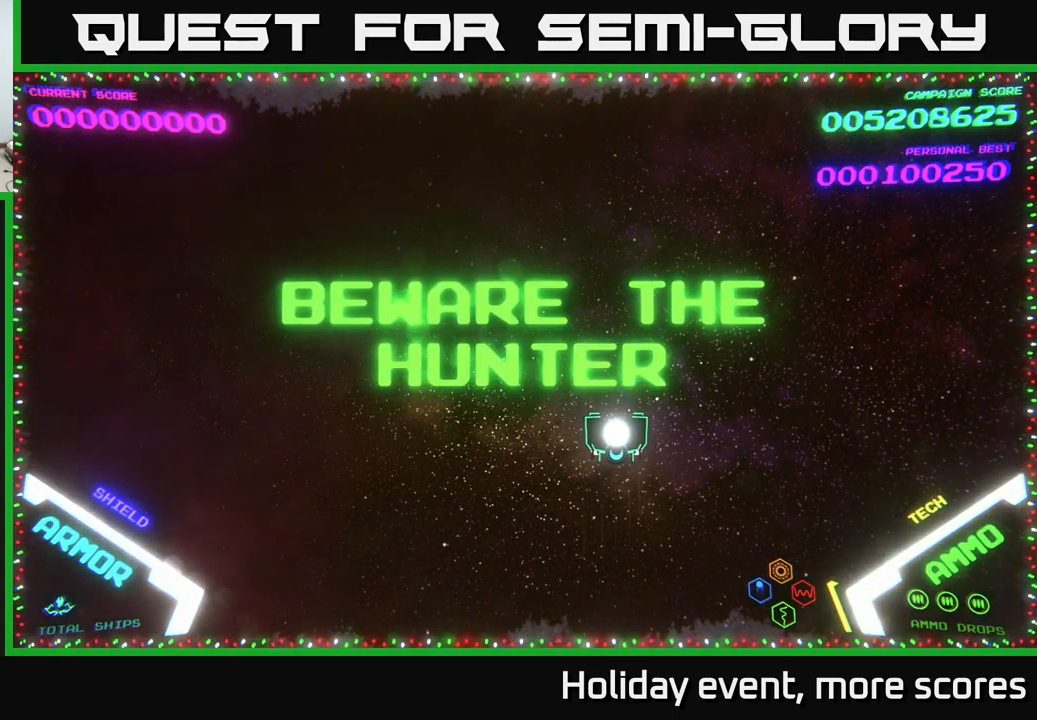
{"buttons": [], "left_stick": "center", "right_stick": "center", "events": []}
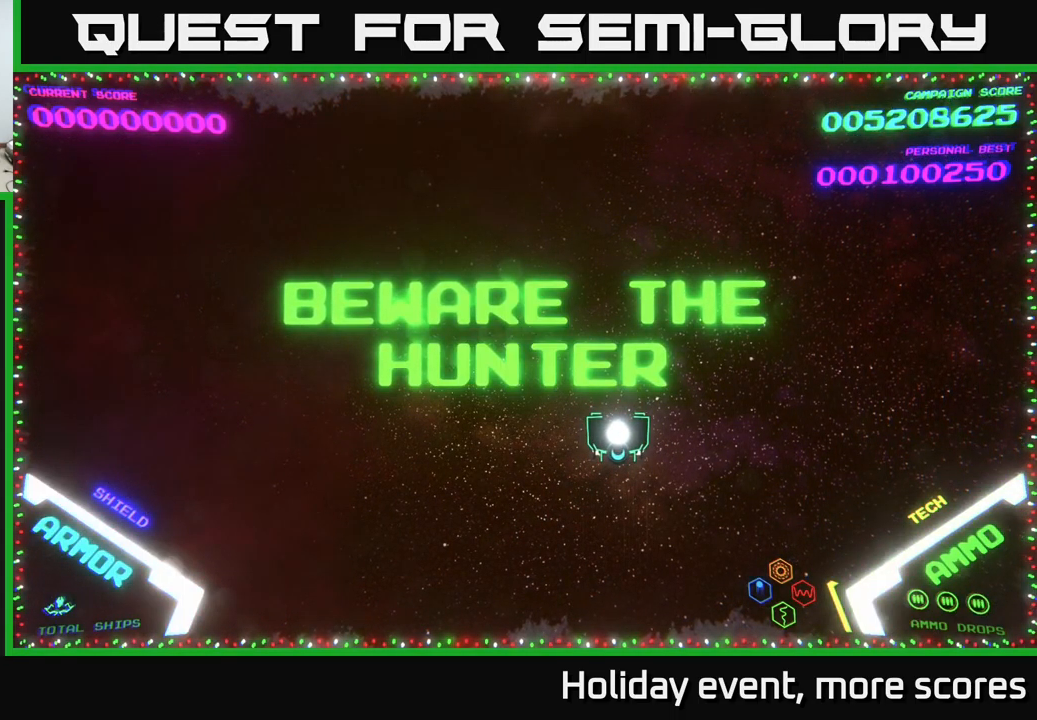
{"buttons": [], "left_stick": "center", "right_stick": "center", "events": []}
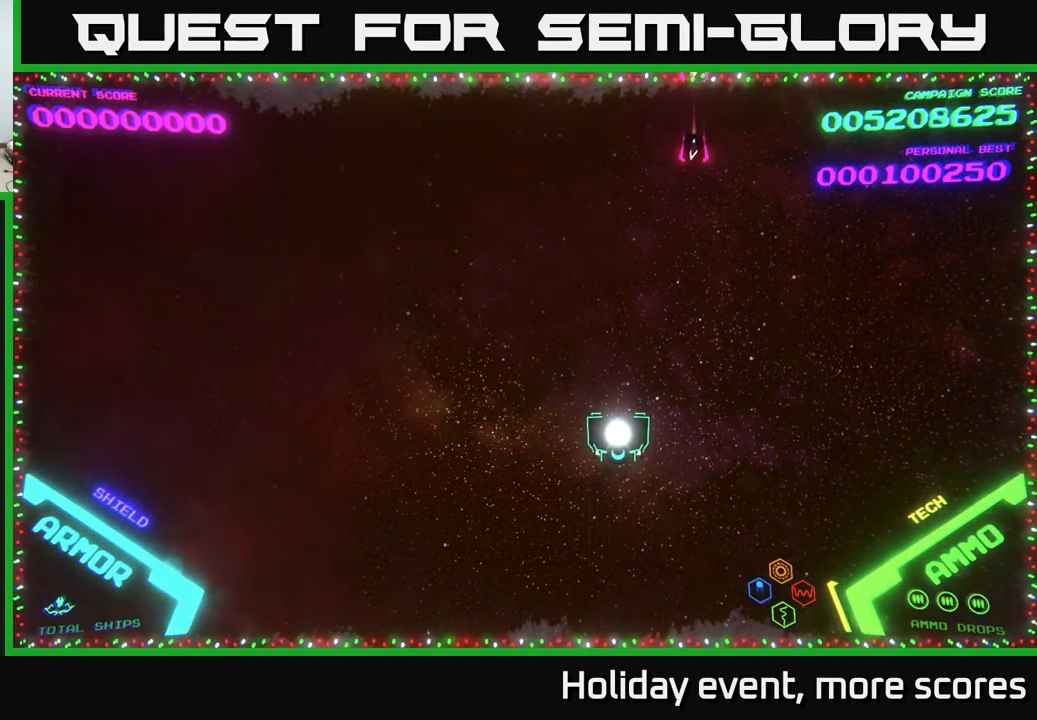
{"buttons": [], "left_stick": "up-left", "right_stick": "center", "events": [[150, "left_stick", "left"], [333, "left_stick", "up-left"]]}
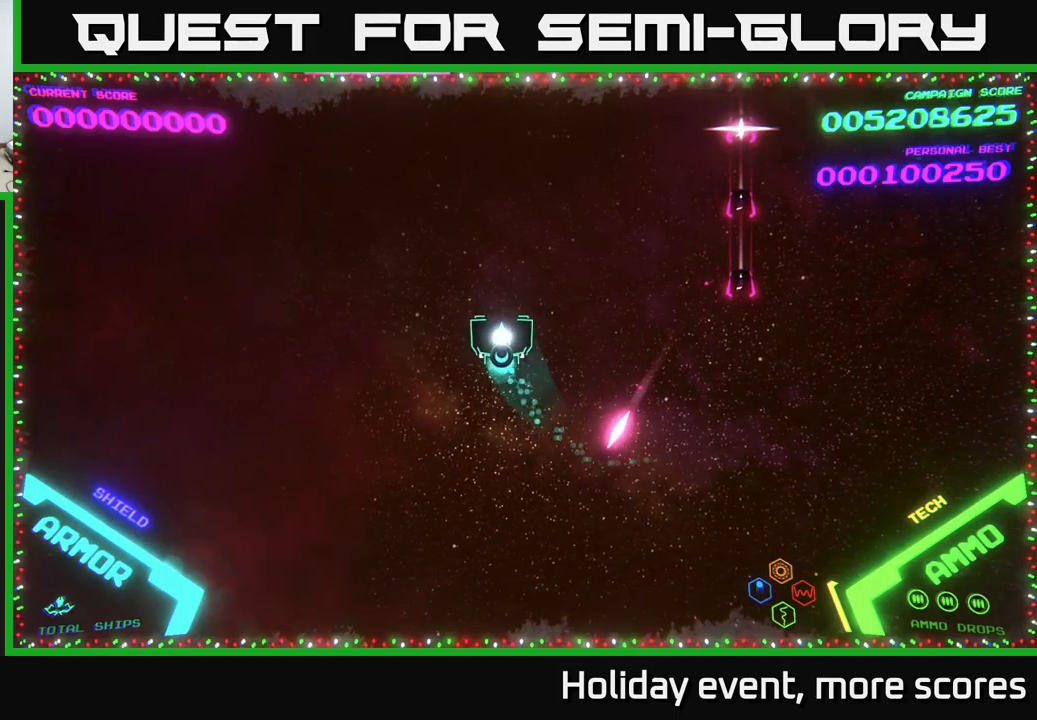
{"buttons": [], "left_stick": "right", "right_stick": "center", "events": [[66, "left_stick", "up"], [383, "left_stick", "up-right"], [483, "left_stick", "right"]]}
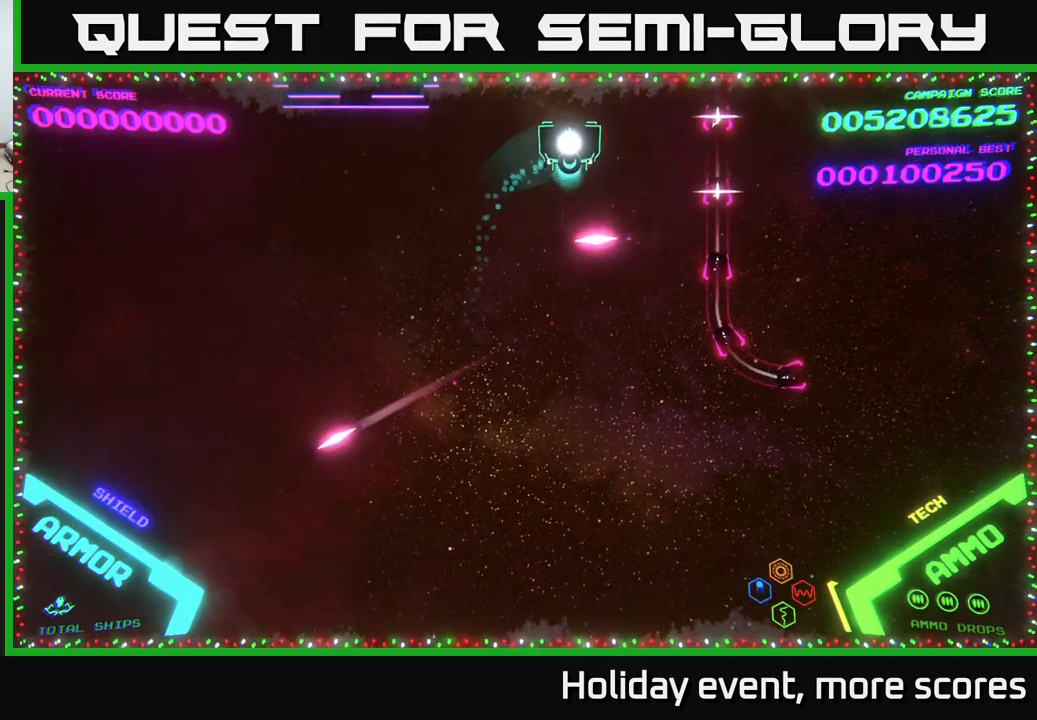
{"buttons": [], "left_stick": "right", "right_stick": "center", "events": []}
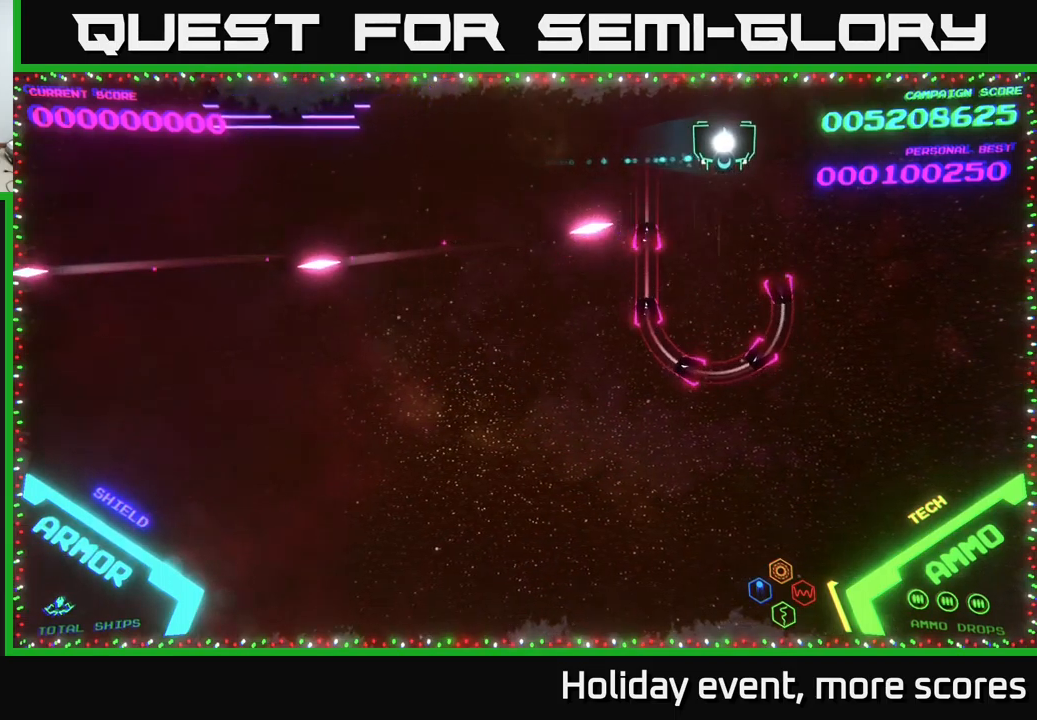
{"buttons": [], "left_stick": "down", "right_stick": "center", "events": [[33, "left_stick", "center"], [450, "left_stick", "down"]]}
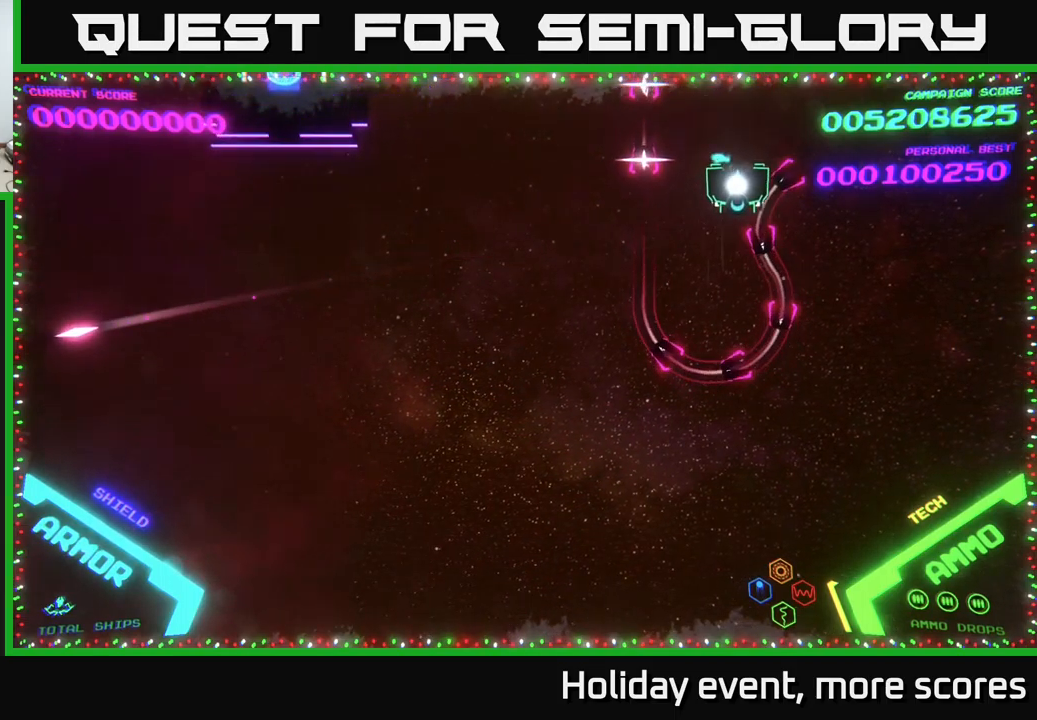
{"buttons": [], "left_stick": "center", "right_stick": "center", "events": [[100, "left_stick", "right"], [200, "left_stick", "up-right"], [383, "left_stick", "center"]]}
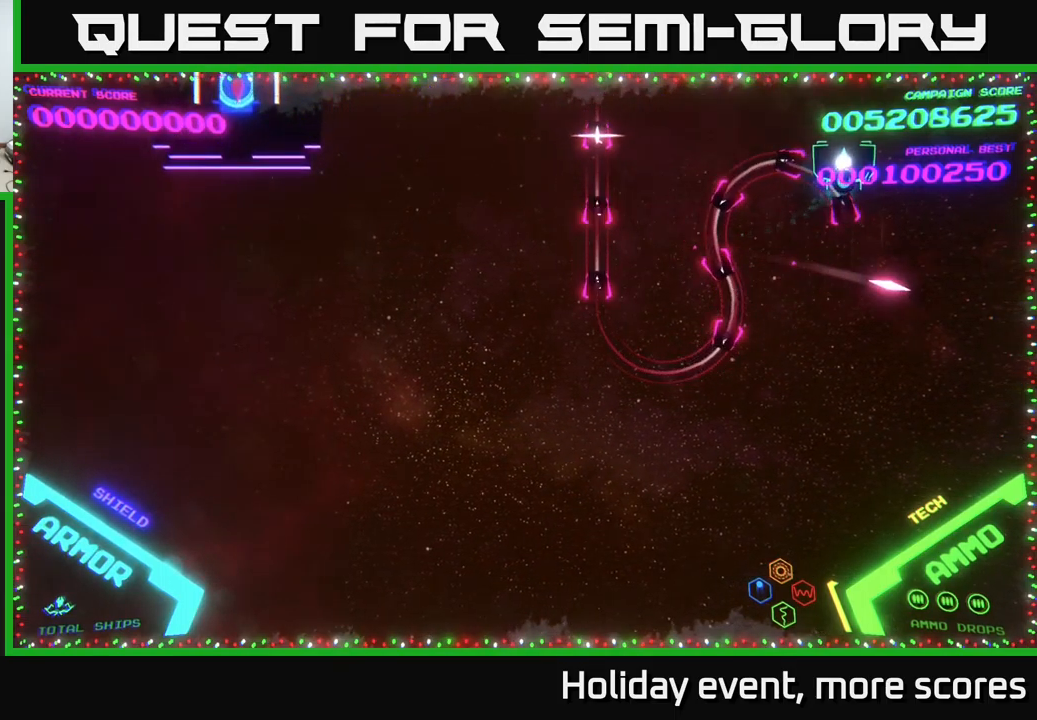
{"buttons": [], "left_stick": "center", "right_stick": "center", "events": [[33, "left_stick", "left"], [333, "left_stick", "up-left"], [500, "left_stick", "center"]]}
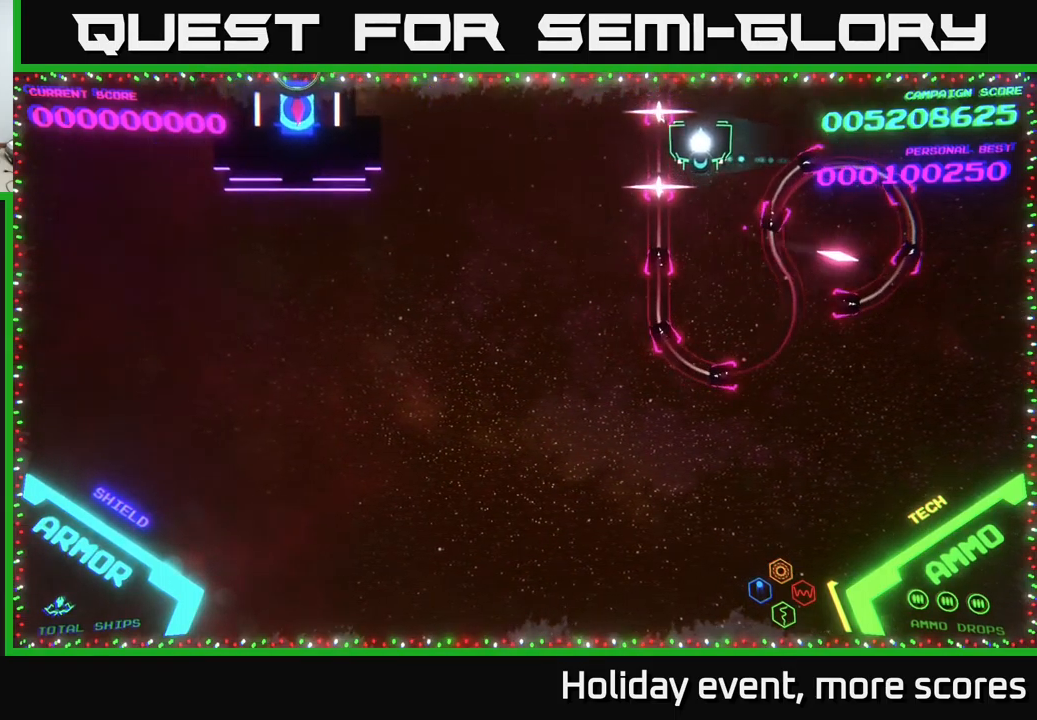
{"buttons": [], "left_stick": "center", "right_stick": "center", "events": [[100, "left_stick", "left"], [450, "left_stick", "center"]]}
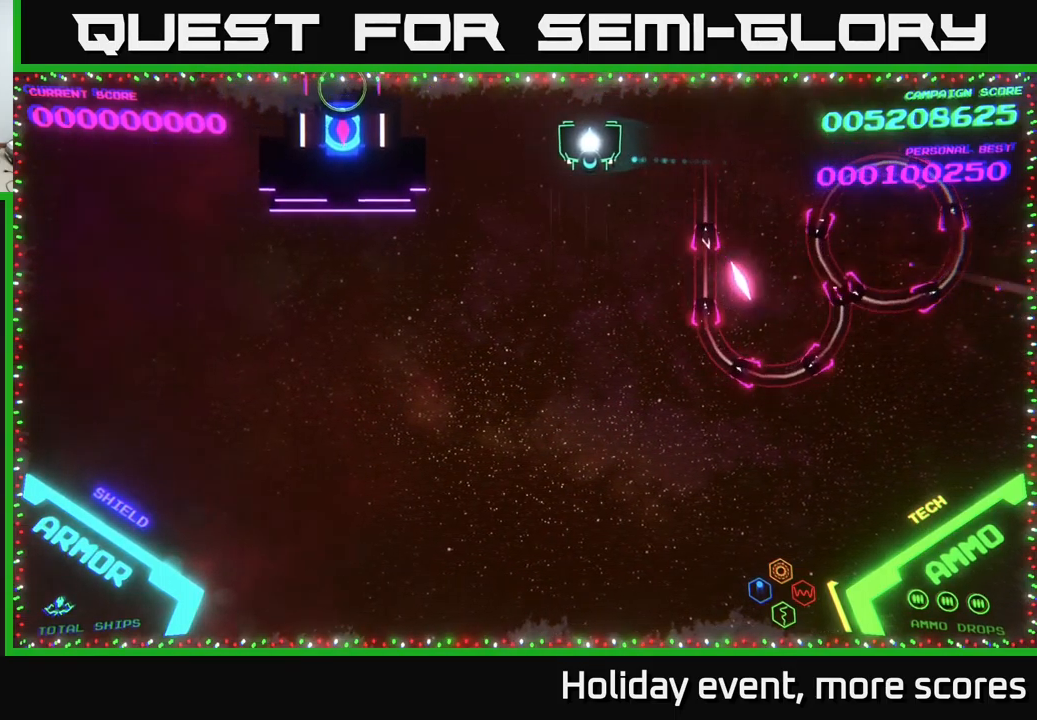
{"buttons": ["B"], "left_stick": "center", "right_stick": "center", "events": [[500, "B", "down"]]}
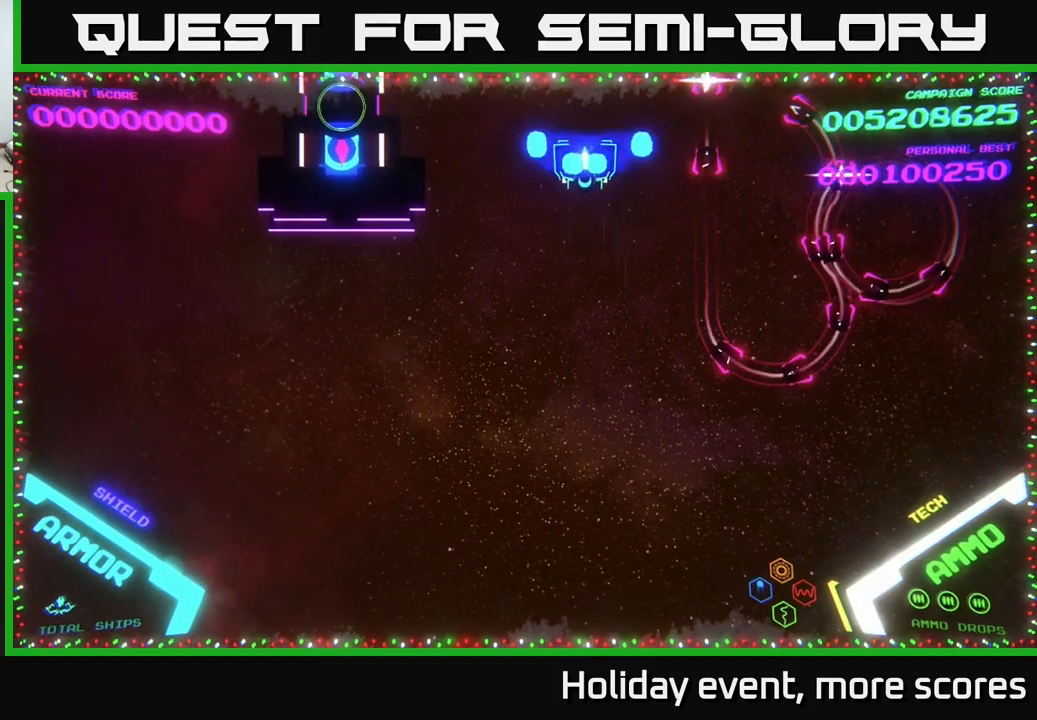
{"buttons": ["B"], "left_stick": "down-right", "right_stick": "center", "events": [[16, "left_stick", "down"], [400, "left_stick", "down-right"]]}
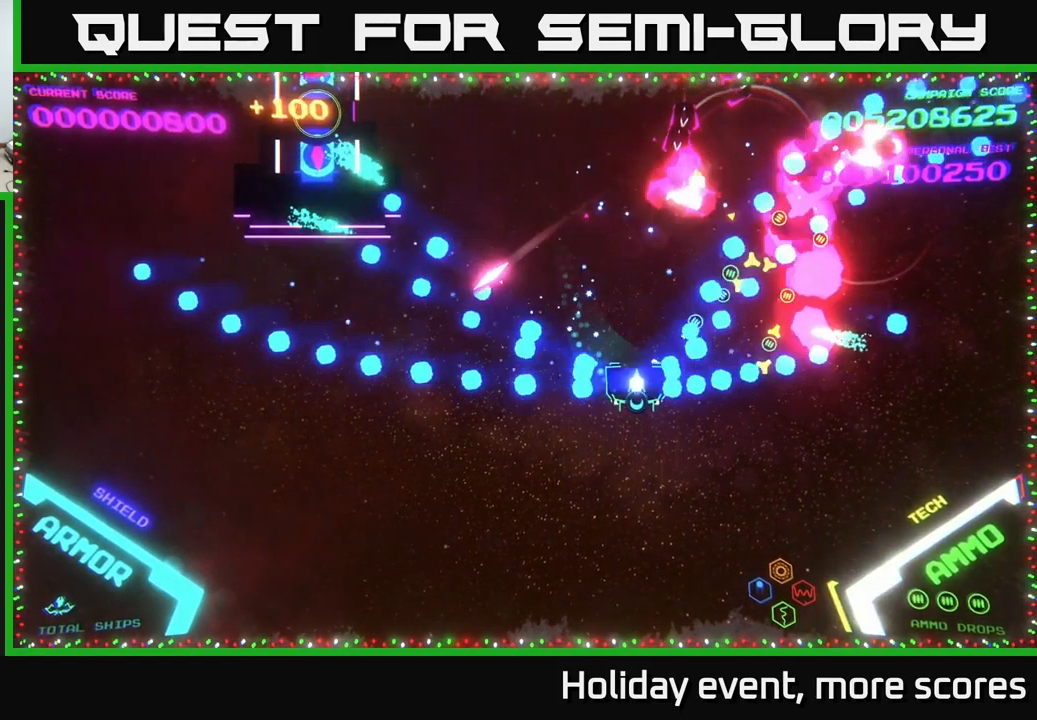
{"buttons": ["B"], "left_stick": "up", "right_stick": "center", "events": [[50, "left_stick", "right"], [66, "B", "up"], [216, "left_stick", "up-right"], [333, "B", "down"], [433, "left_stick", "up"]]}
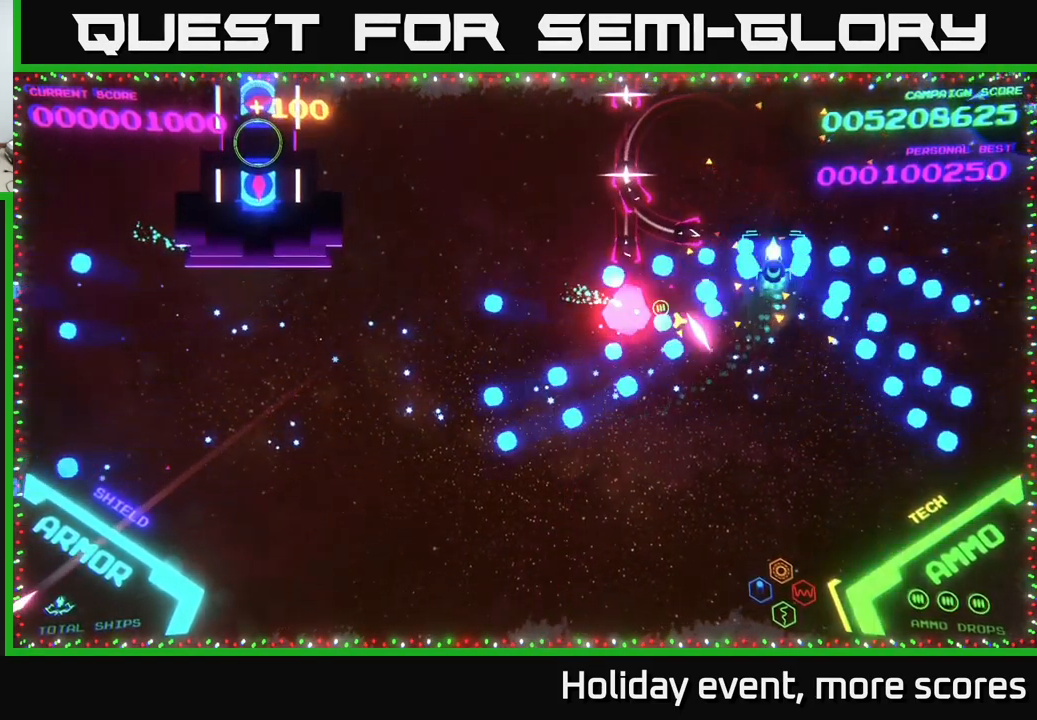
{"buttons": ["B"], "left_stick": "left", "right_stick": "center", "events": [[216, "left_stick", "up-left"], [333, "left_stick", "left"]]}
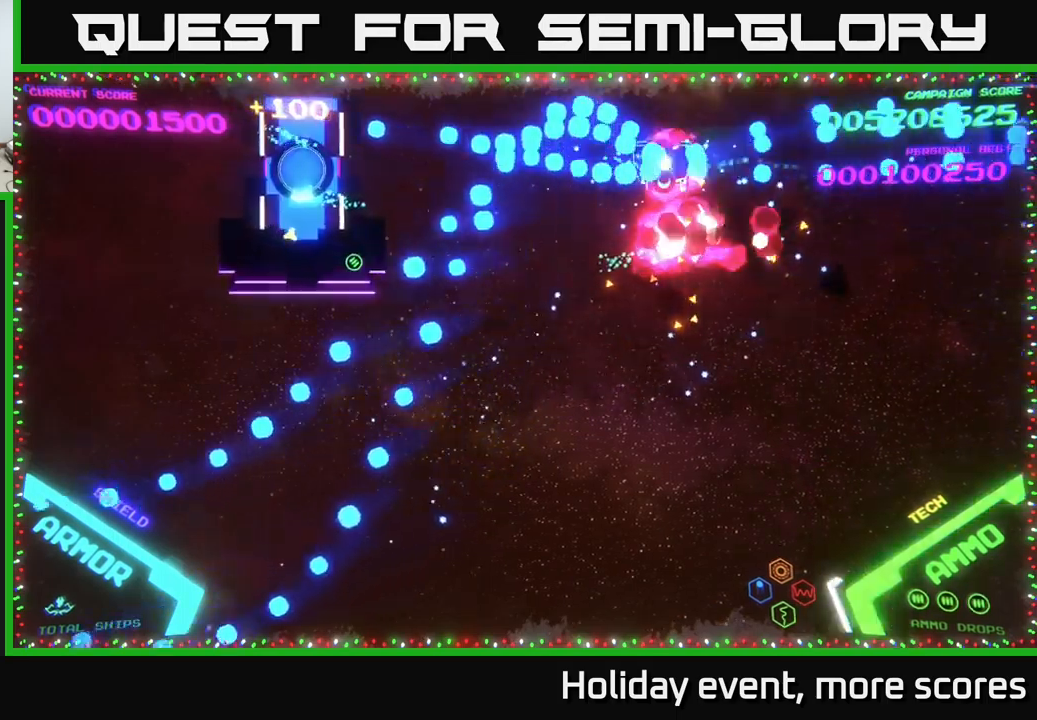
{"buttons": [], "left_stick": "down", "right_stick": "center", "events": [[83, "B", "up"], [133, "B", "down"], [250, "left_stick", "down-right"], [400, "B", "up"], [500, "left_stick", "down"]]}
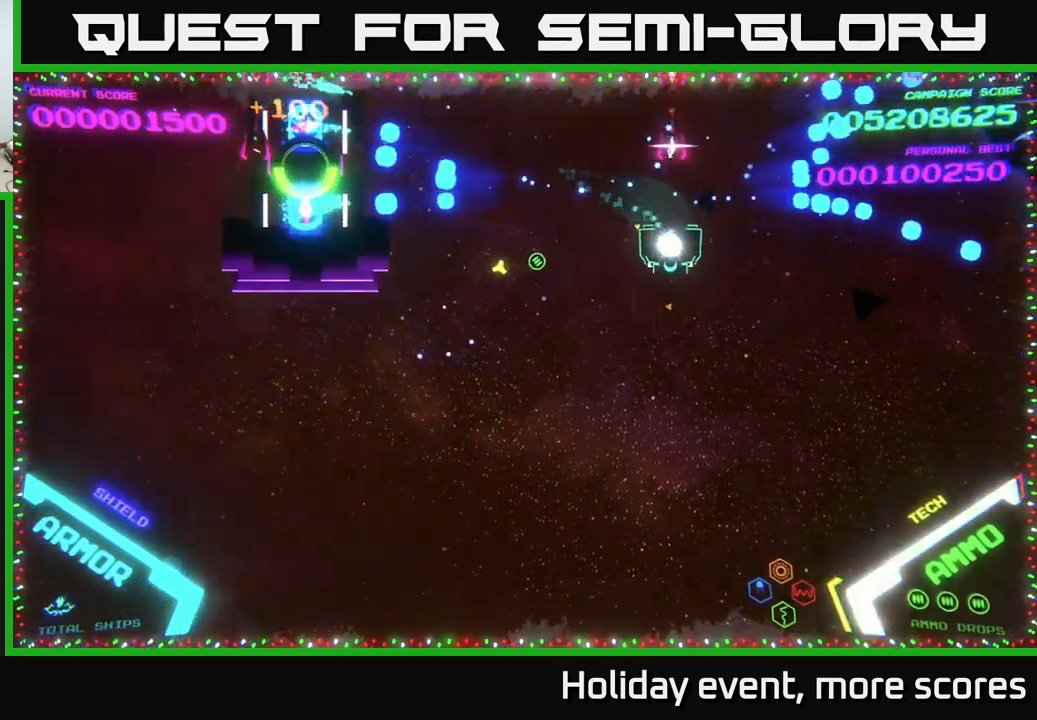
{"buttons": ["B"], "left_stick": "up", "right_stick": "center", "events": [[117, "left_stick", "down-left"], [167, "B", "down"], [300, "left_stick", "up-left"], [400, "B", "up"], [400, "left_stick", "up"], [467, "B", "down"]]}
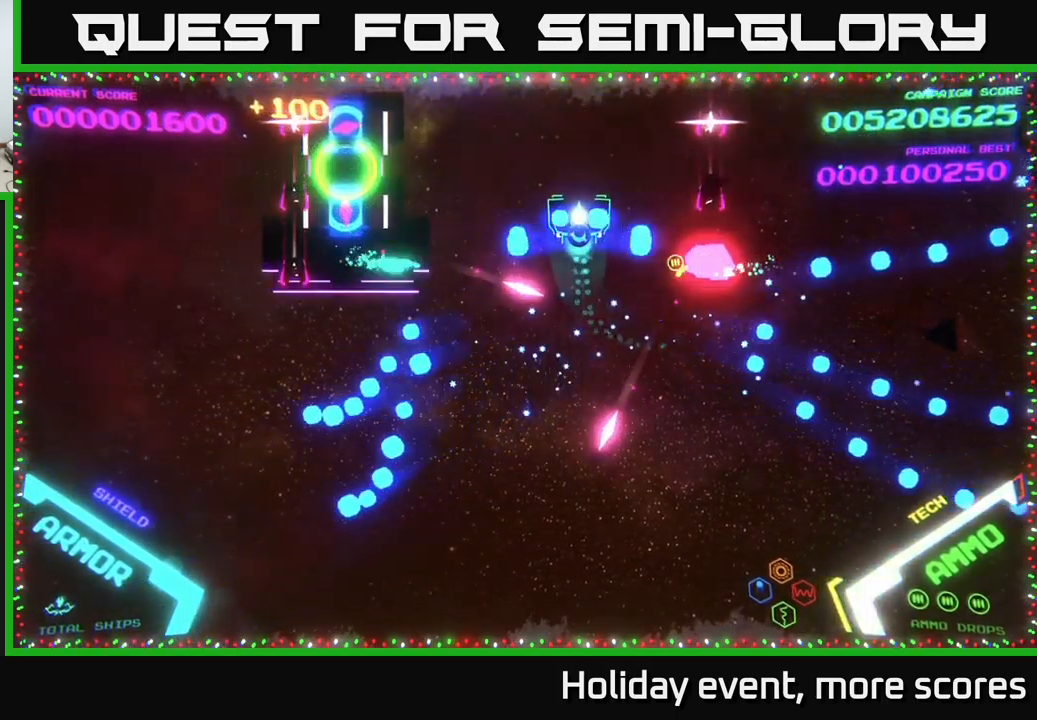
{"buttons": [], "left_stick": "down", "right_stick": "center", "events": [[333, "B", "up"], [333, "left_stick", "down"], [367, "B", "down"], [450, "B", "up"]]}
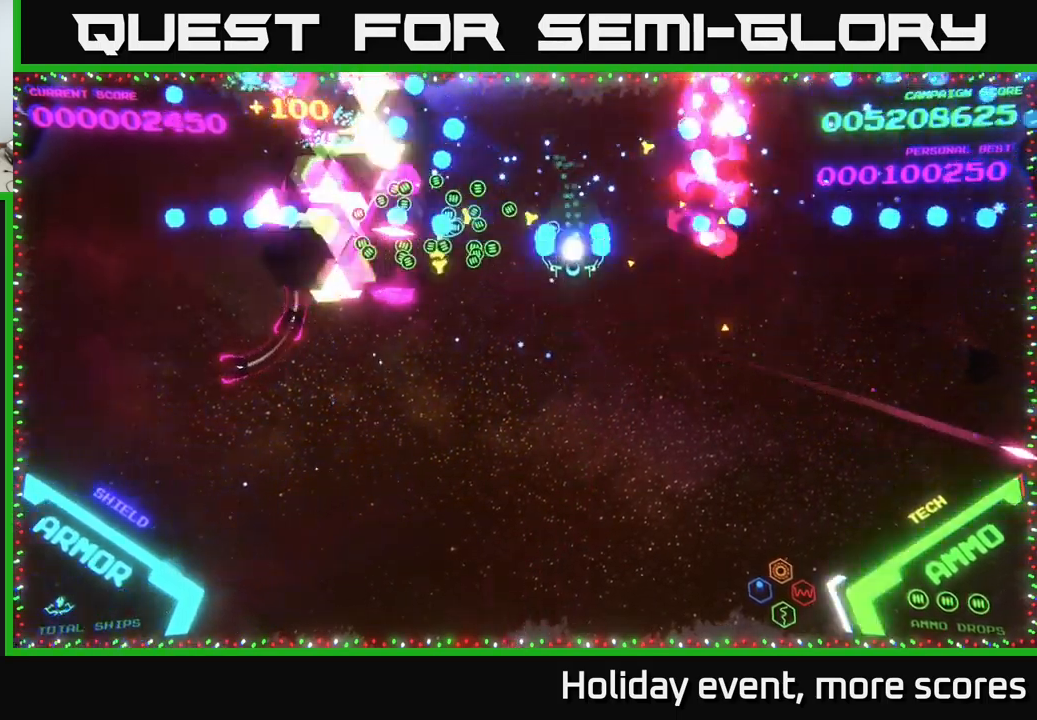
{"buttons": [], "left_stick": "left", "right_stick": "center", "events": [[17, "B", "down"], [100, "left_stick", "down-left"], [133, "B", "up"], [167, "B", "down"], [267, "left_stick", "left"], [300, "B", "up"], [367, "B", "down"], [450, "B", "up"]]}
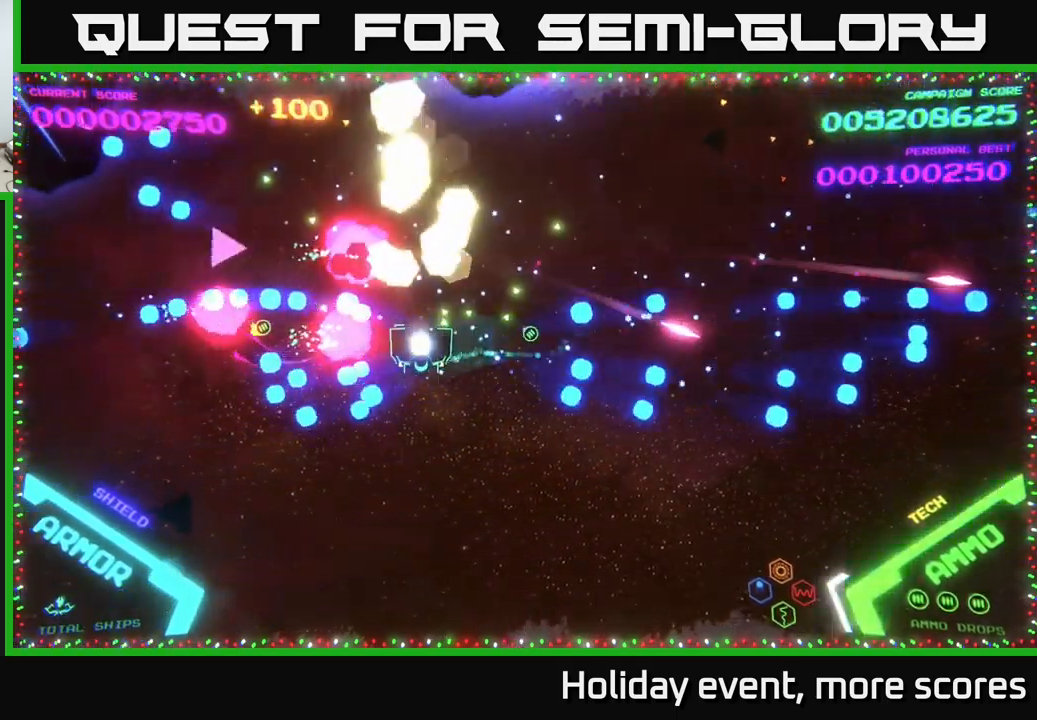
{"buttons": [], "left_stick": "up-left", "right_stick": "center", "events": [[67, "left_stick", "up"], [117, "left_stick", "right"], [167, "X", "down"], [183, "left_stick", "down-left"], [250, "X", "up"], [483, "left_stick", "up-left"]]}
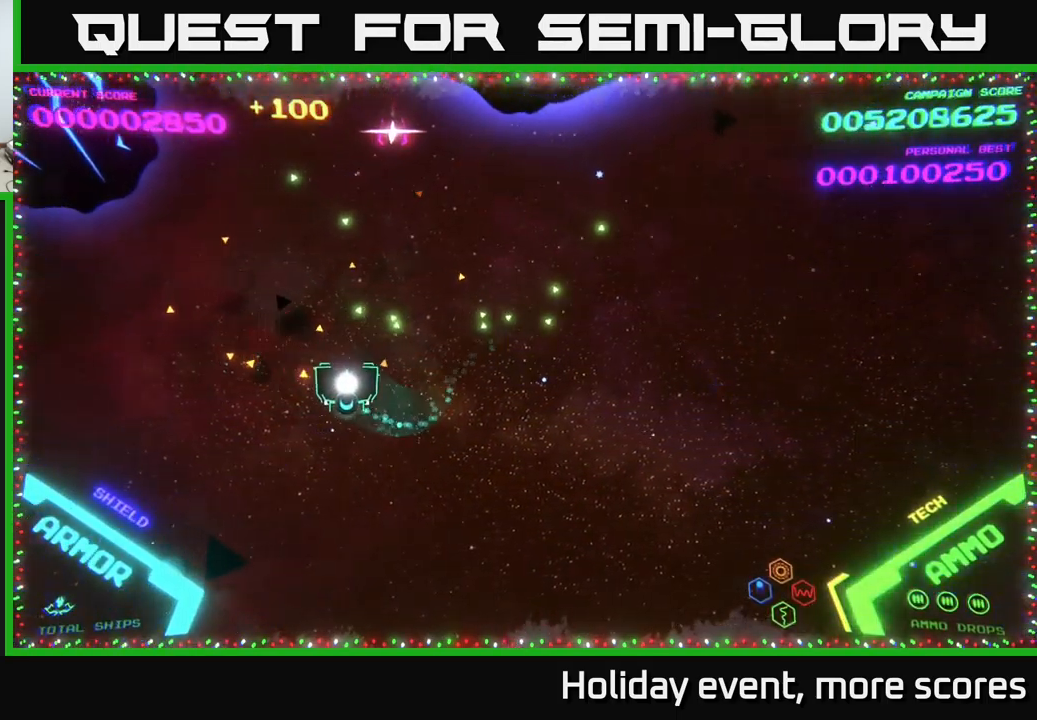
{"buttons": [], "left_stick": "up-right", "right_stick": "center", "events": [[133, "left_stick", "right"], [333, "B", "down"], [433, "B", "up"], [483, "left_stick", "up-right"]]}
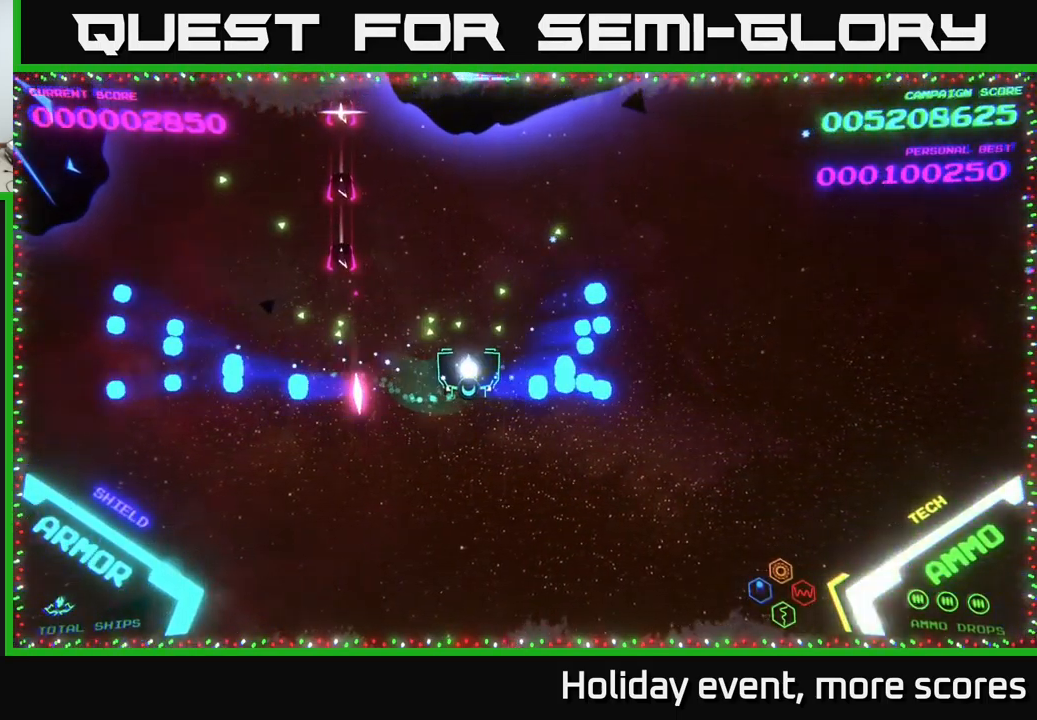
{"buttons": ["B"], "left_stick": "down-left", "right_stick": "center", "events": [[50, "B", "down"], [217, "left_stick", "up"], [467, "left_stick", "down-left"]]}
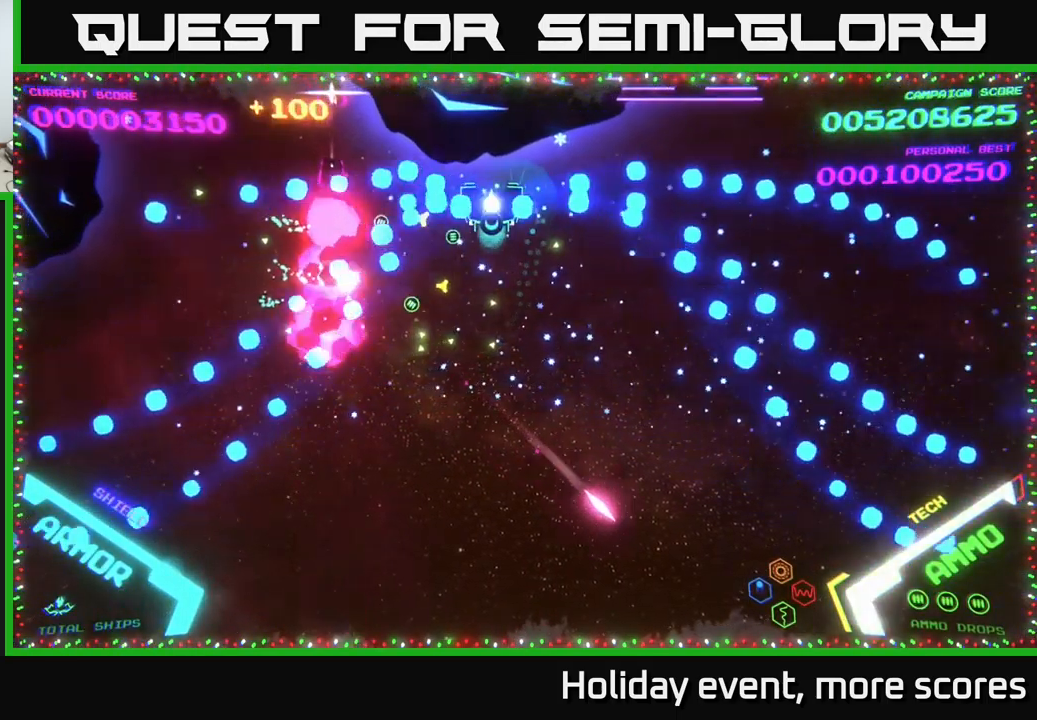
{"buttons": [], "left_stick": "down", "right_stick": "center", "events": [[100, "left_stick", "down"], [250, "B", "up"], [333, "X", "down"], [383, "X", "up"], [433, "X", "down"], [500, "X", "up"]]}
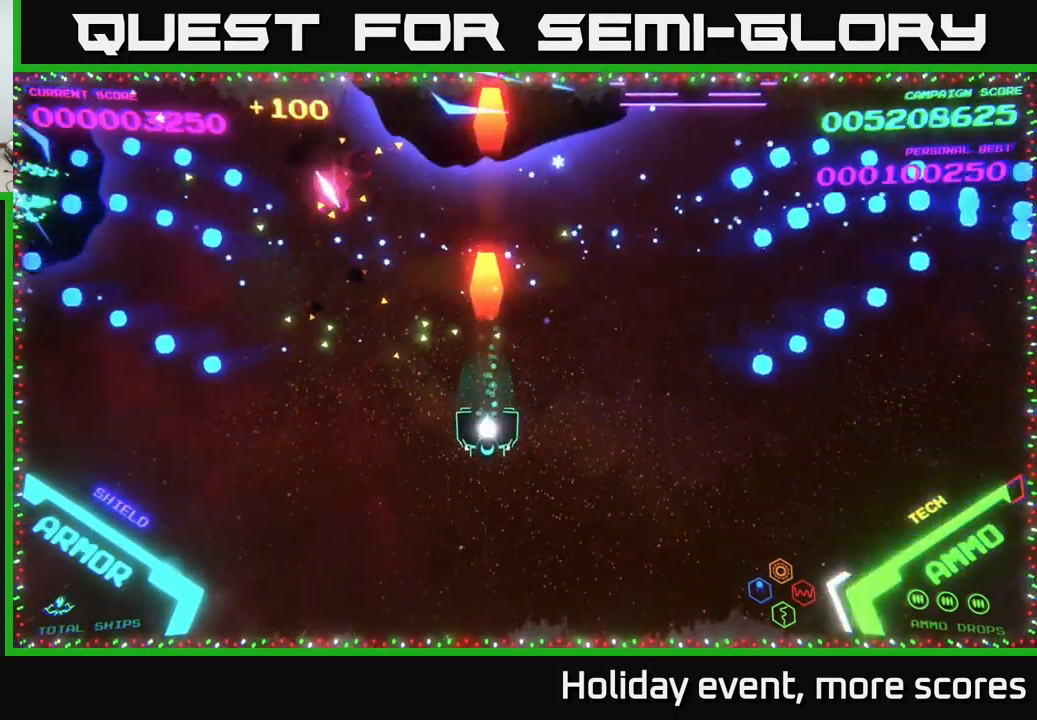
{"buttons": [], "left_stick": "up-left", "right_stick": "center", "events": [[50, "X", "down"], [100, "X", "up"], [133, "X", "down"], [200, "X", "up"], [283, "left_stick", "left"], [400, "left_stick", "up-left"]]}
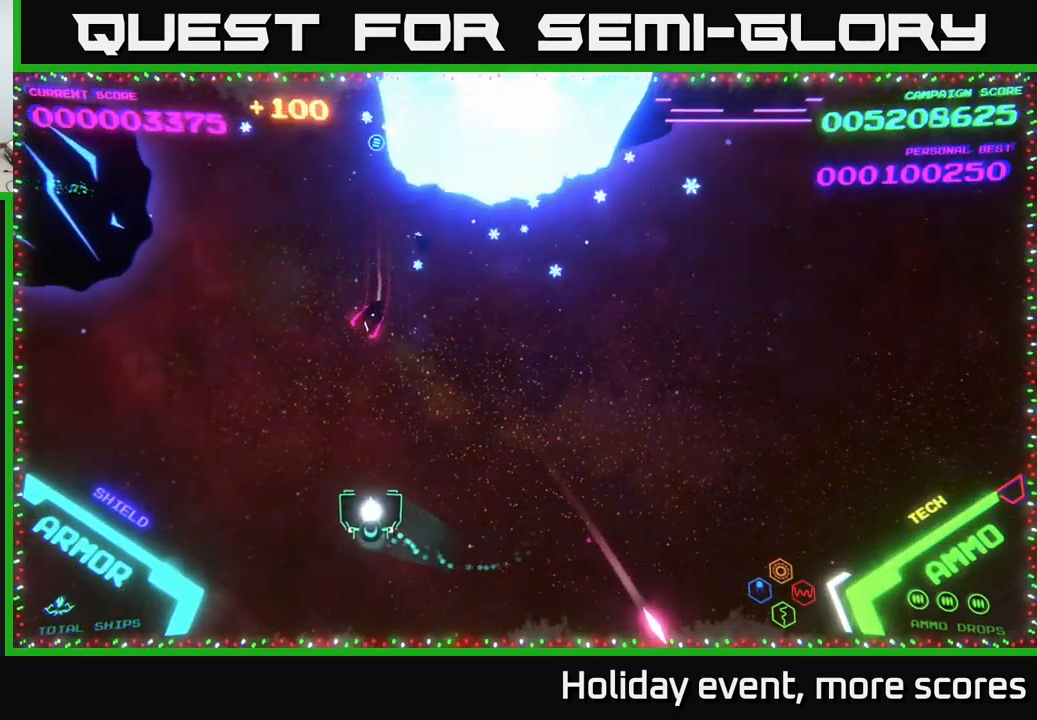
{"buttons": ["B"], "left_stick": "up", "right_stick": "center", "events": [[350, "left_stick", "up"], [434, "B", "down"]]}